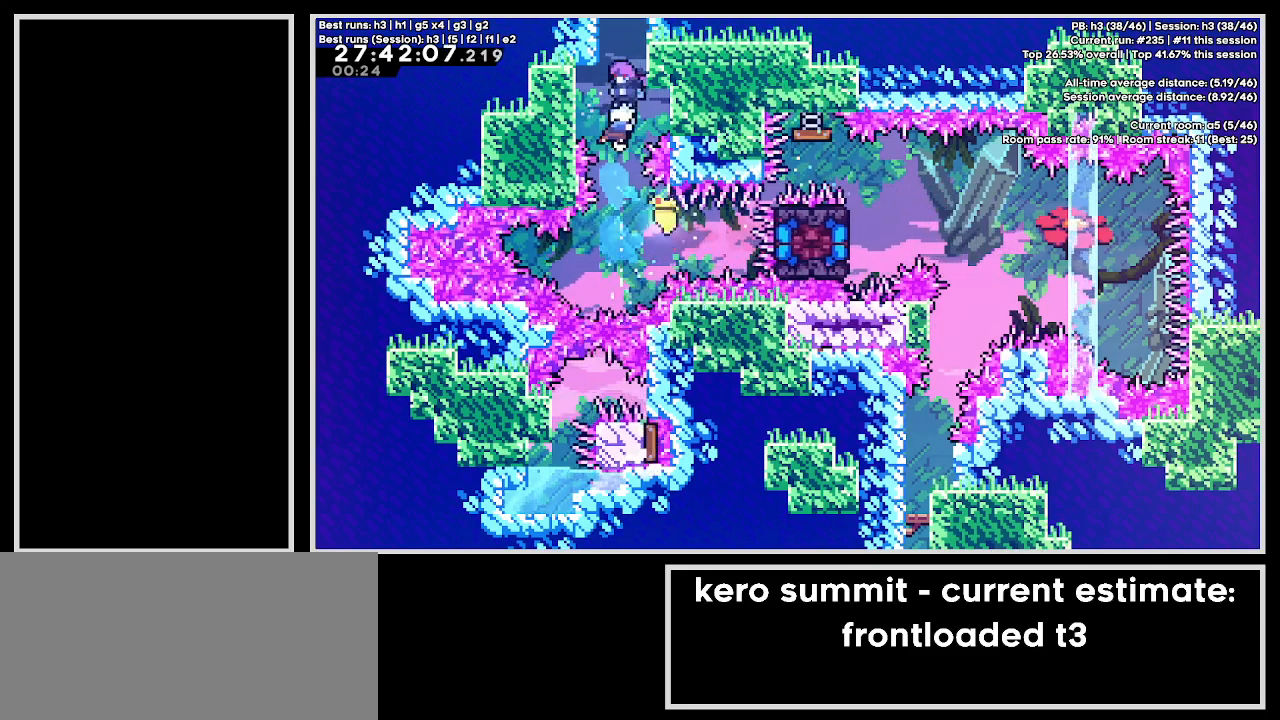
Gameplay with keyboard; each line is a JSON object with the keys held at the frame after it. "events" lists presses ("down") and releases ("up") of "cb1", "cb2", "cb3", "confirm", "dash", "demo", "dj", "down", "grab", "jump", "jump2", "jump3", "left", "pause", "right", "talk" and "up" between this image and that frame as [ms after this image, input, new state], when the widget could be followed in between. No other keys are recorded. Mouse input is not recorded. Key names are as the overlay labels them; some are game actions (e.g. jump) rather than physical keys.
{"keys": [], "events": []}
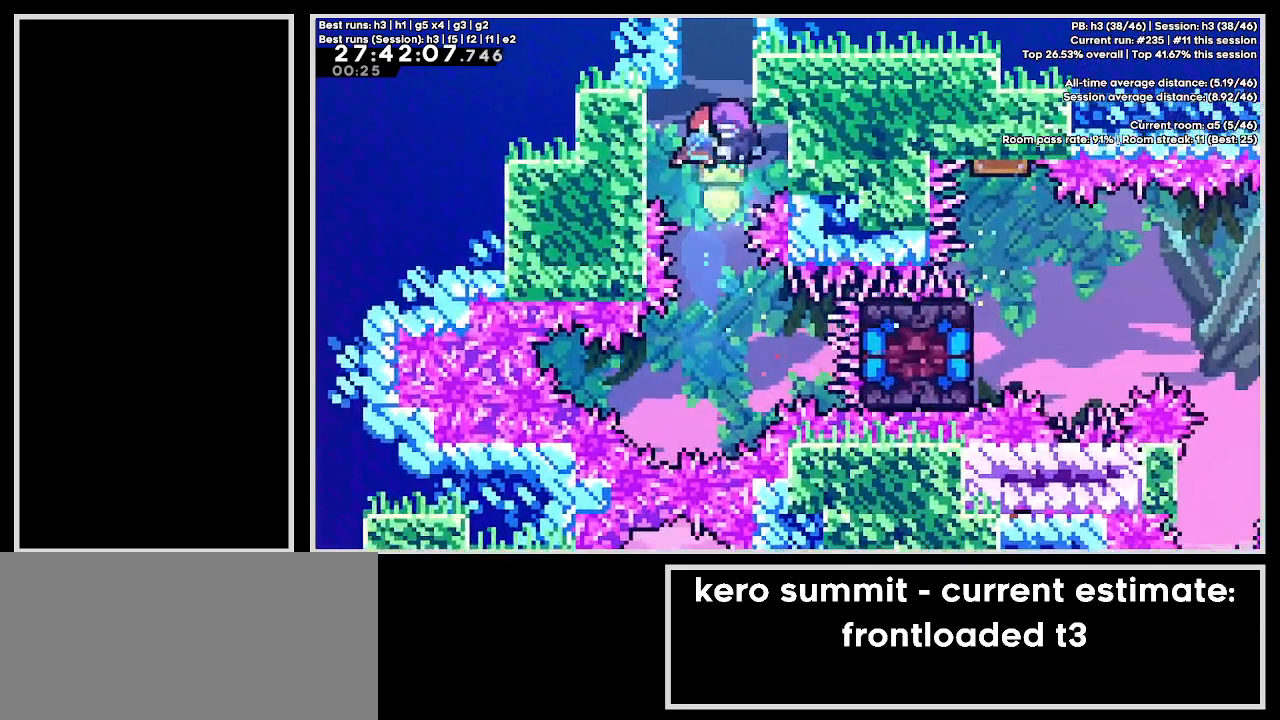
{"keys": [], "events": []}
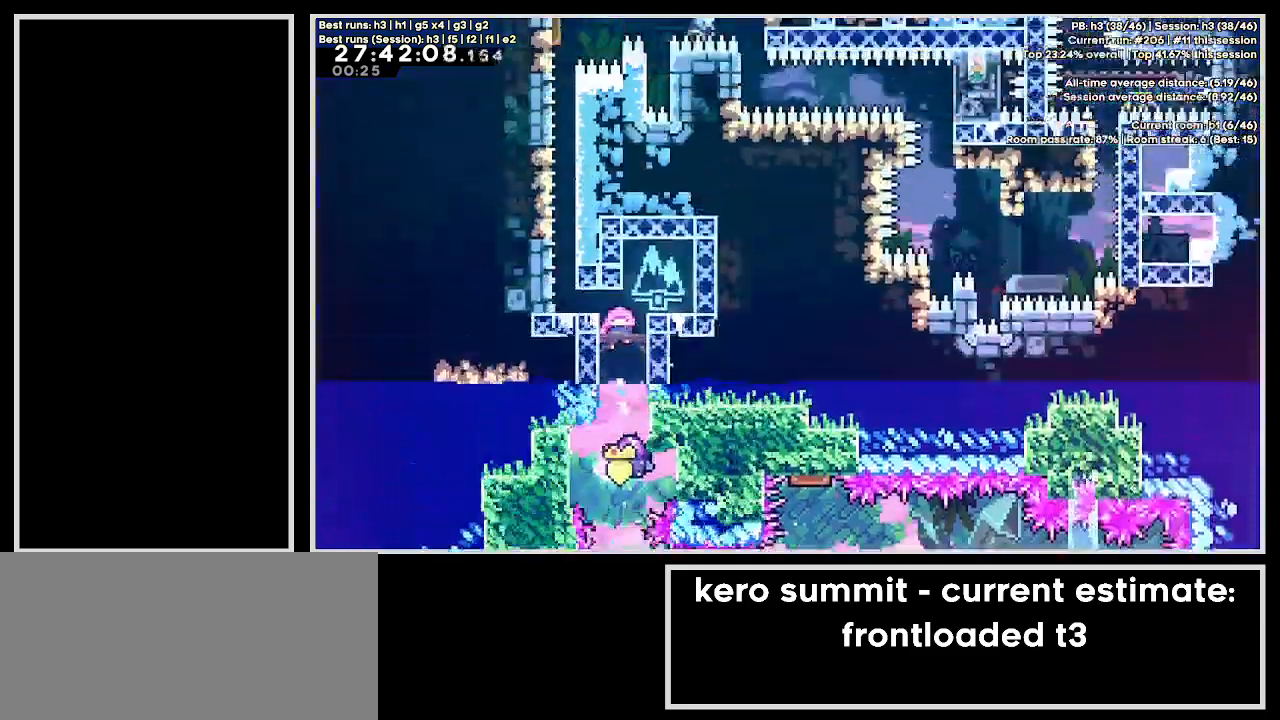
{"keys": [], "events": []}
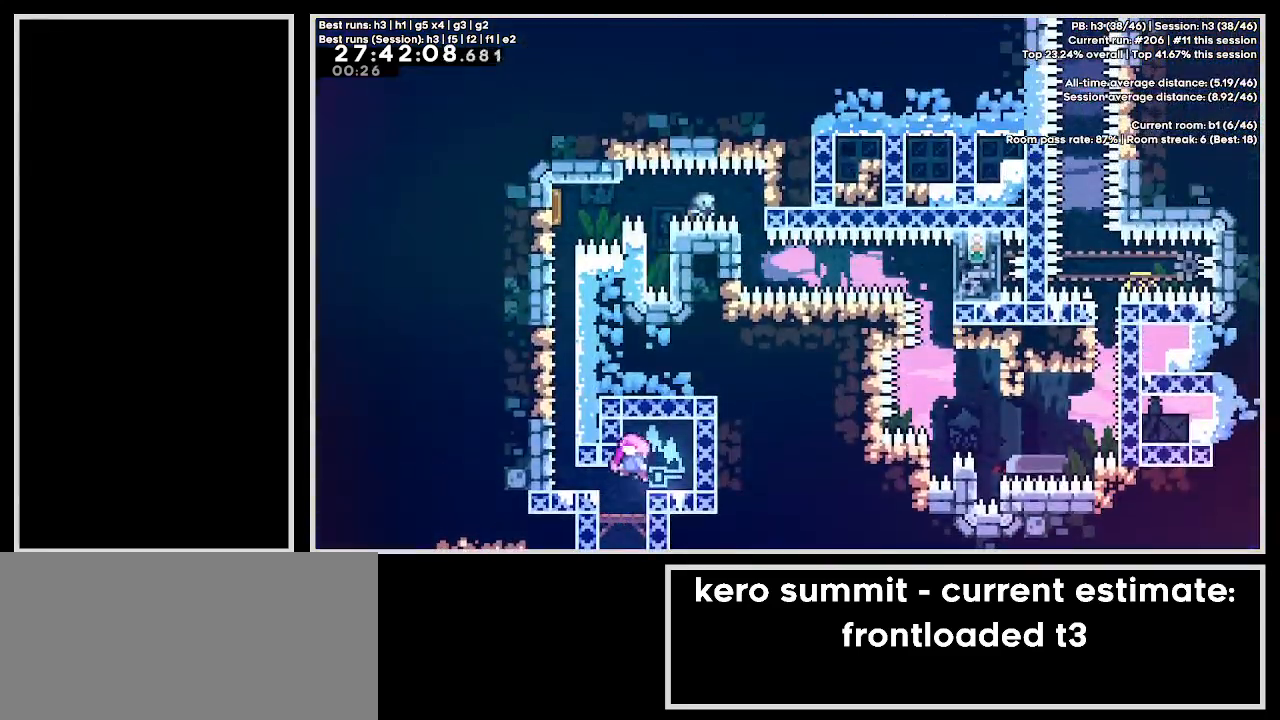
{"keys": [], "events": []}
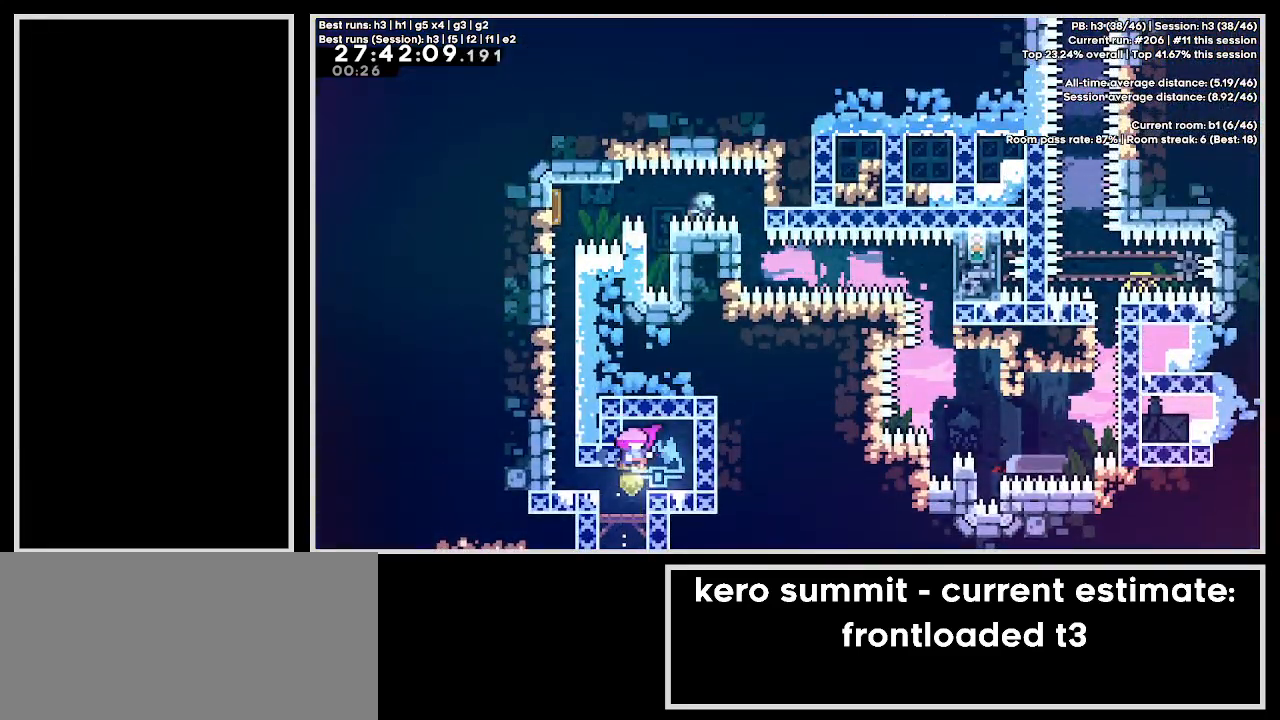
{"keys": [], "events": []}
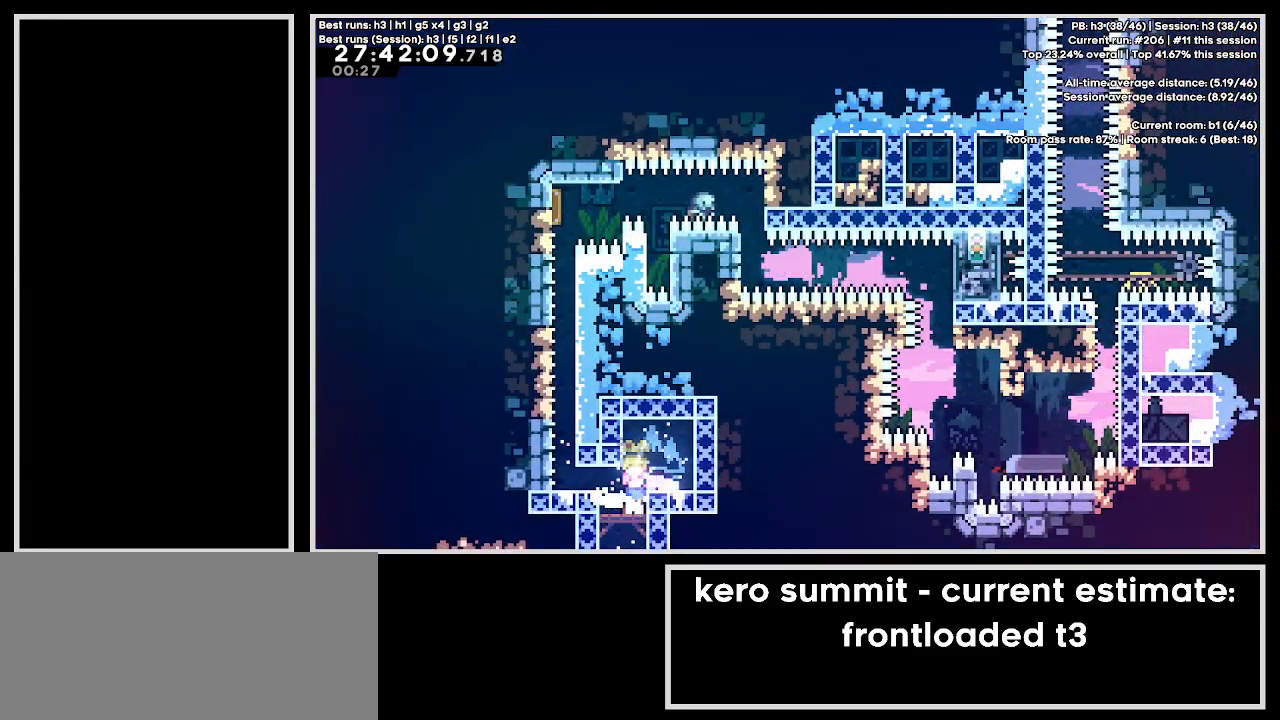
{"keys": ["demo", "left"], "events": [[17, "right", "down"], [50, "jump3", "down"], [133, "jump3", "up"], [283, "right", "up"], [367, "left", "down"], [383, "demo", "down"]]}
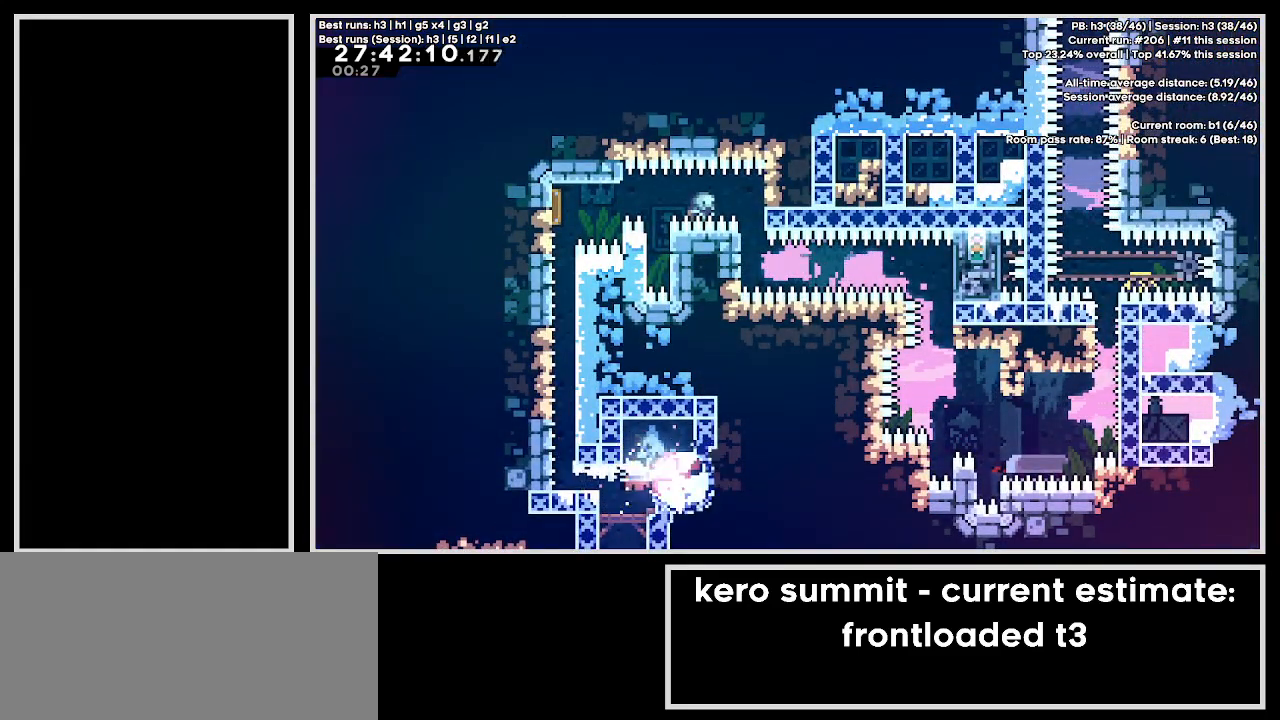
{"keys": ["dash", "grab", "jump3"], "events": [[50, "left", "up"], [67, "demo", "up"], [200, "down", "down"], [200, "grab", "down"], [200, "left", "down"], [217, "dash", "down"], [367, "down", "up"], [367, "left", "up"], [383, "jump3", "down"]]}
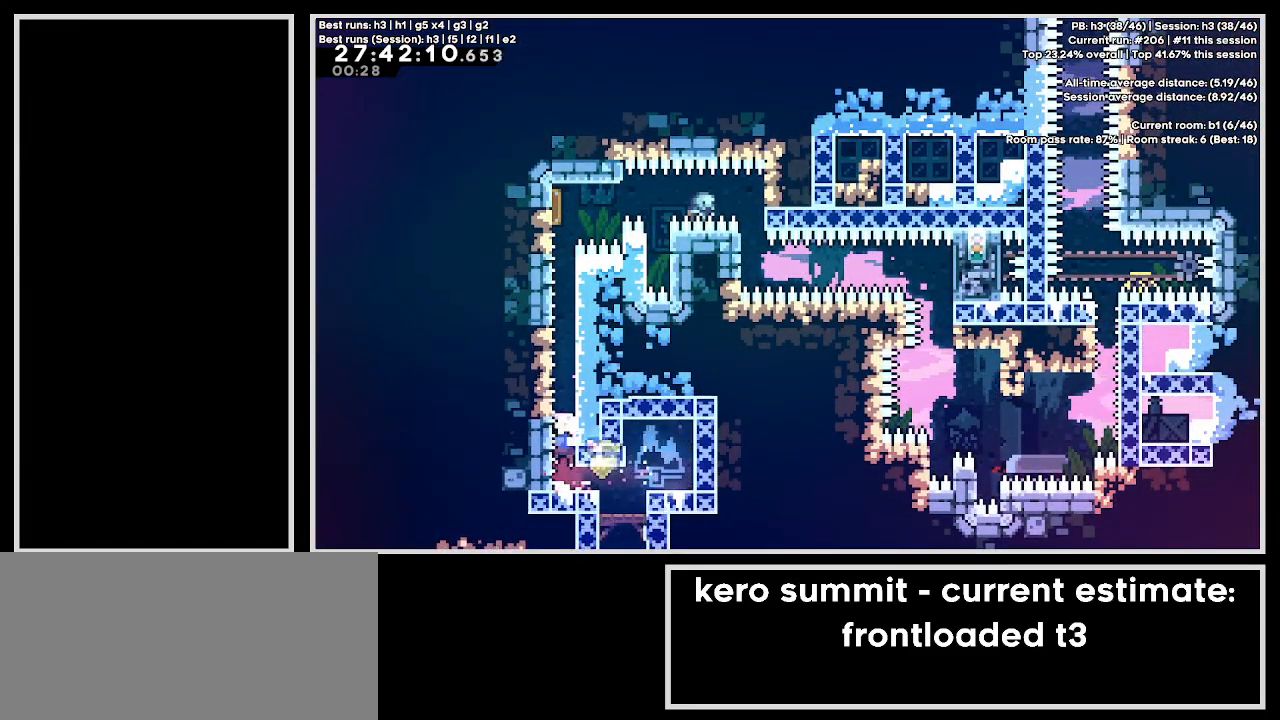
{"keys": ["grab", "jump3", "up"], "events": [[250, "dash", "up"], [267, "up", "down"], [300, "dash", "down"], [467, "dash", "up"]]}
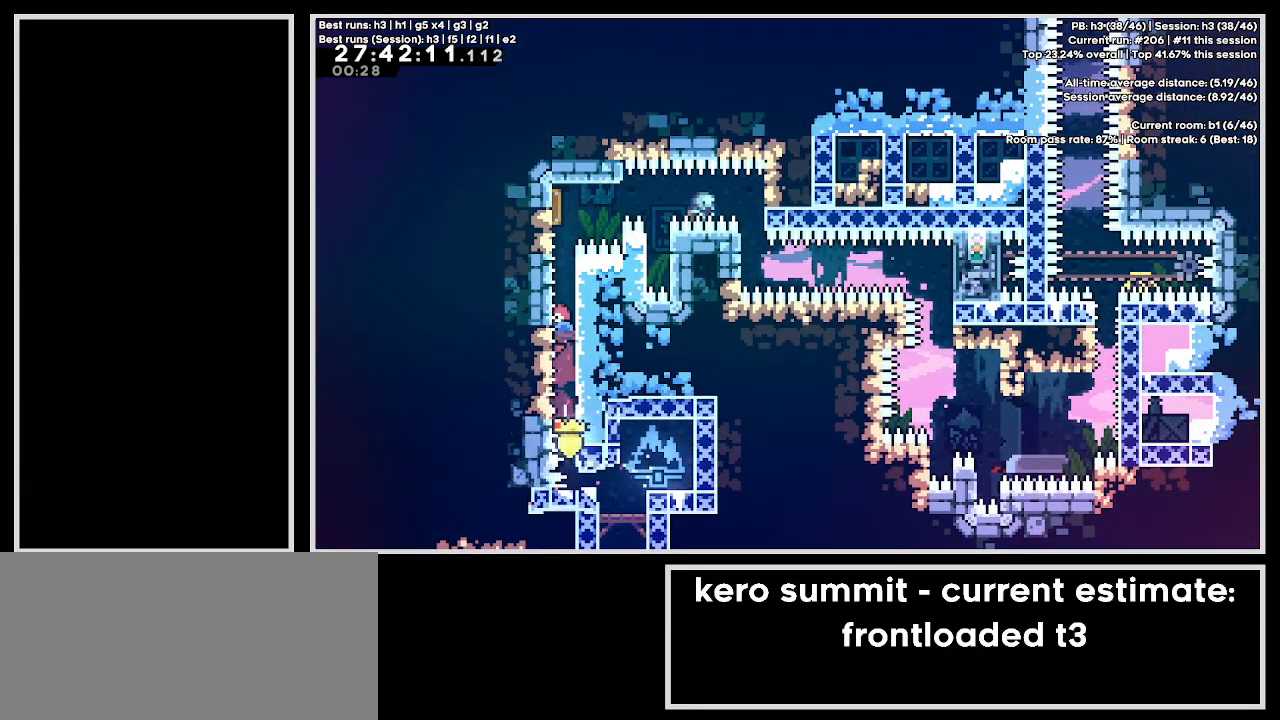
{"keys": ["dash", "grab", "jump3", "right"], "events": [[17, "dash", "down"], [183, "dash", "up"], [200, "up", "up"], [250, "dash", "down"], [250, "right", "down"]]}
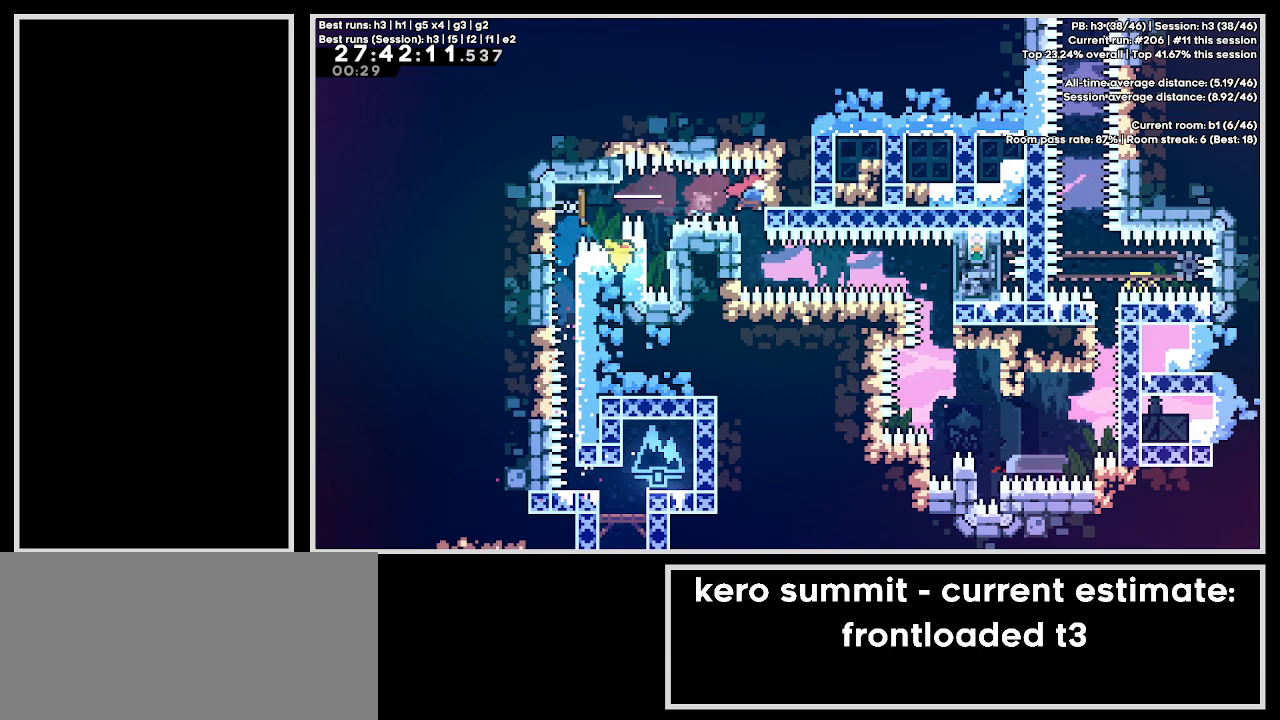
{"keys": ["grab"], "events": [[83, "dash", "up"], [83, "jump3", "up"], [100, "right", "up"], [117, "grab", "up"], [317, "left", "down"], [367, "grab", "down"], [467, "left", "up"]]}
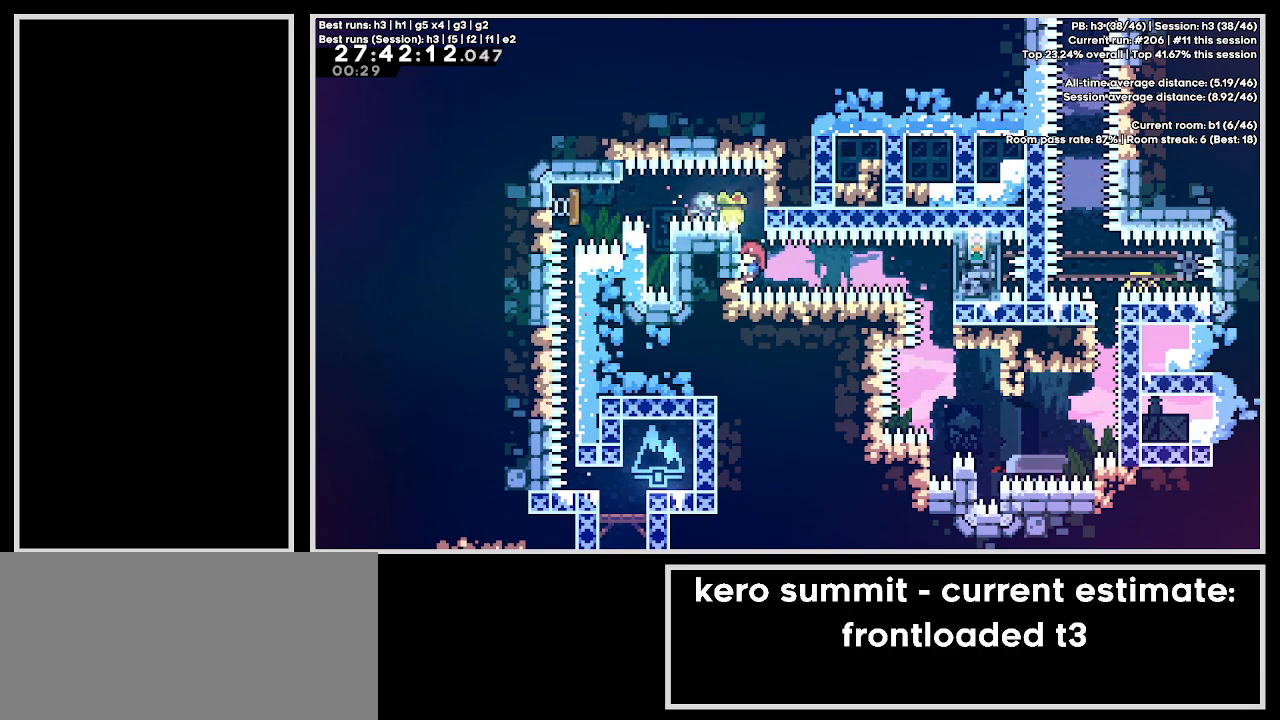
{"keys": ["demo", "grab", "right"], "events": [[167, "right", "down"], [183, "demo", "down"]]}
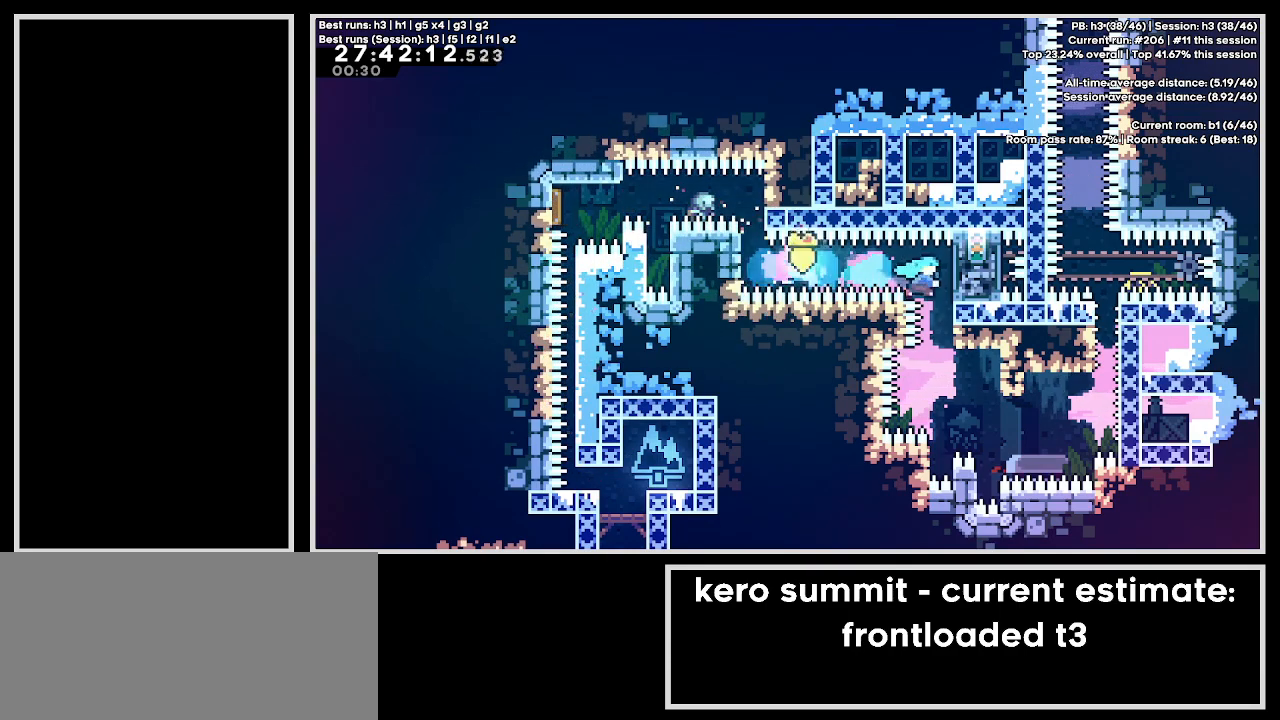
{"keys": [], "events": [[100, "right", "up"], [133, "demo", "up"], [183, "grab", "up"]]}
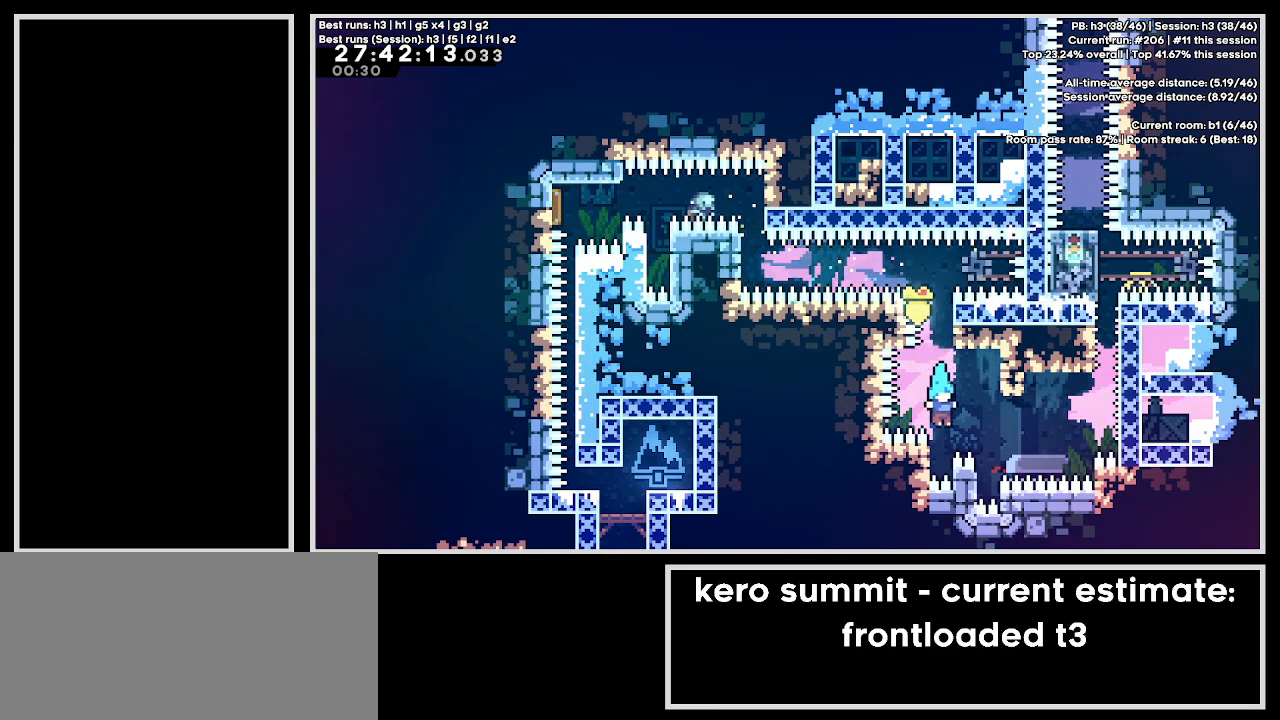
{"keys": ["jump3"], "events": [[33, "jump3", "down"], [50, "right", "down"], [350, "right", "up"]]}
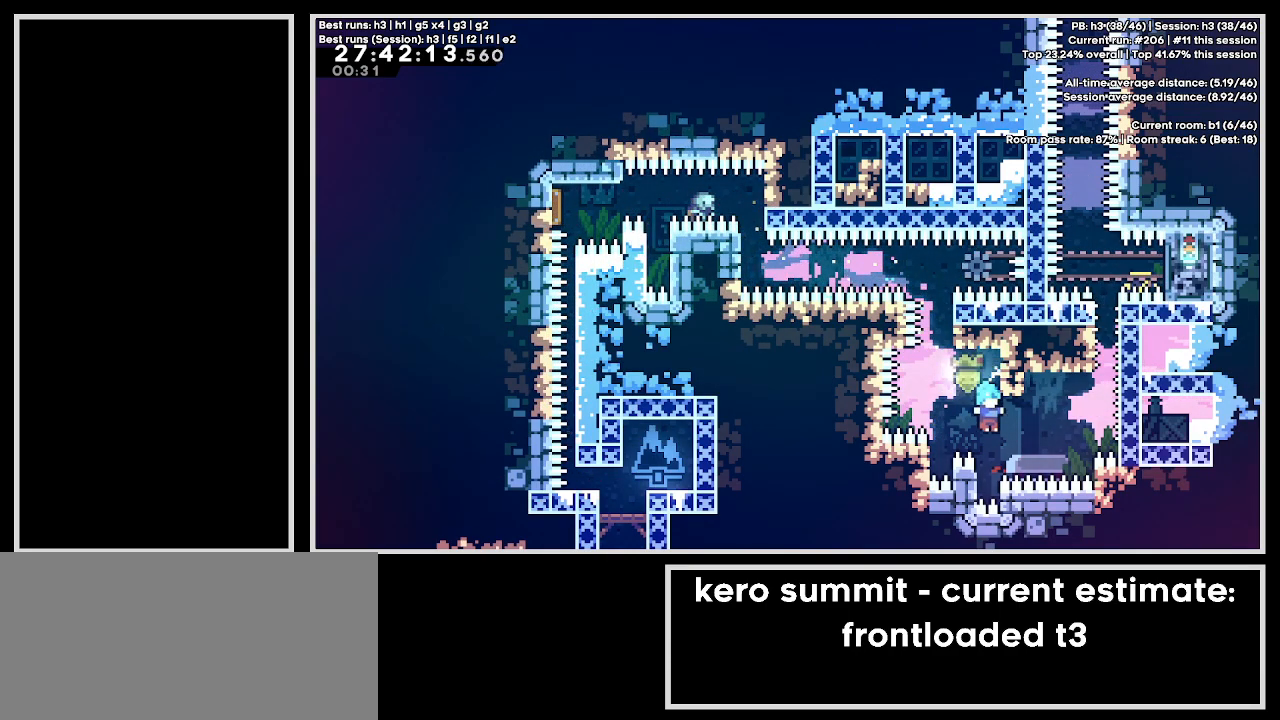
{"keys": ["jump3", "right"], "events": [[33, "jump3", "up"], [133, "jump3", "down"], [133, "right", "down"]]}
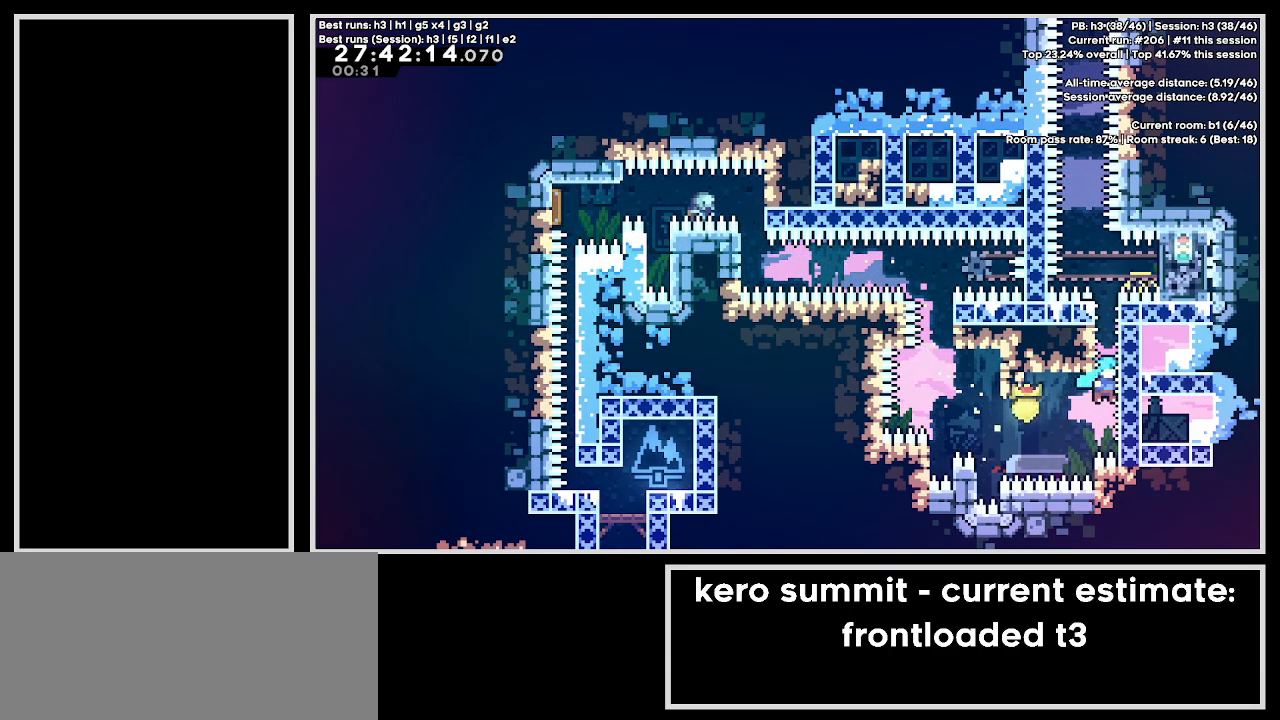
{"keys": ["jump3"], "events": [[33, "cb1", "down"], [150, "cb1", "up"], [167, "right", "up"], [217, "cb1", "down"], [367, "cb1", "up"]]}
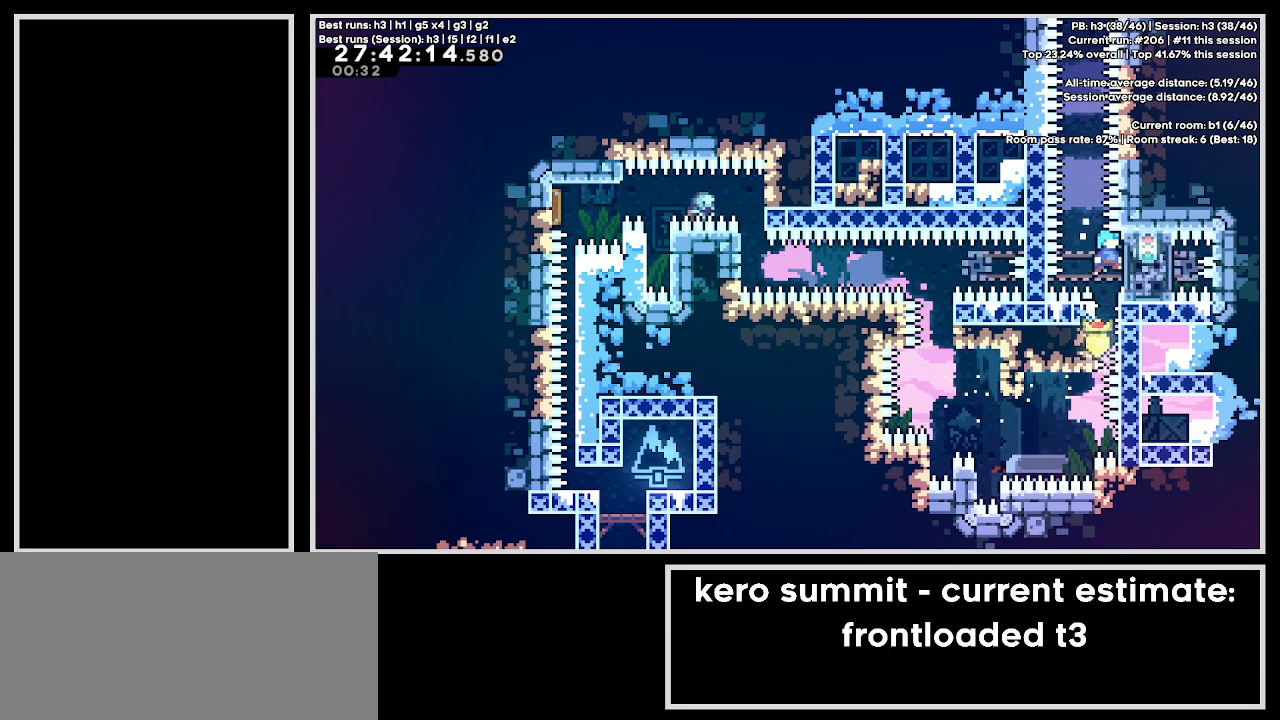
{"keys": ["jump3"], "events": [[67, "cb1", "down"], [383, "cb1", "up"]]}
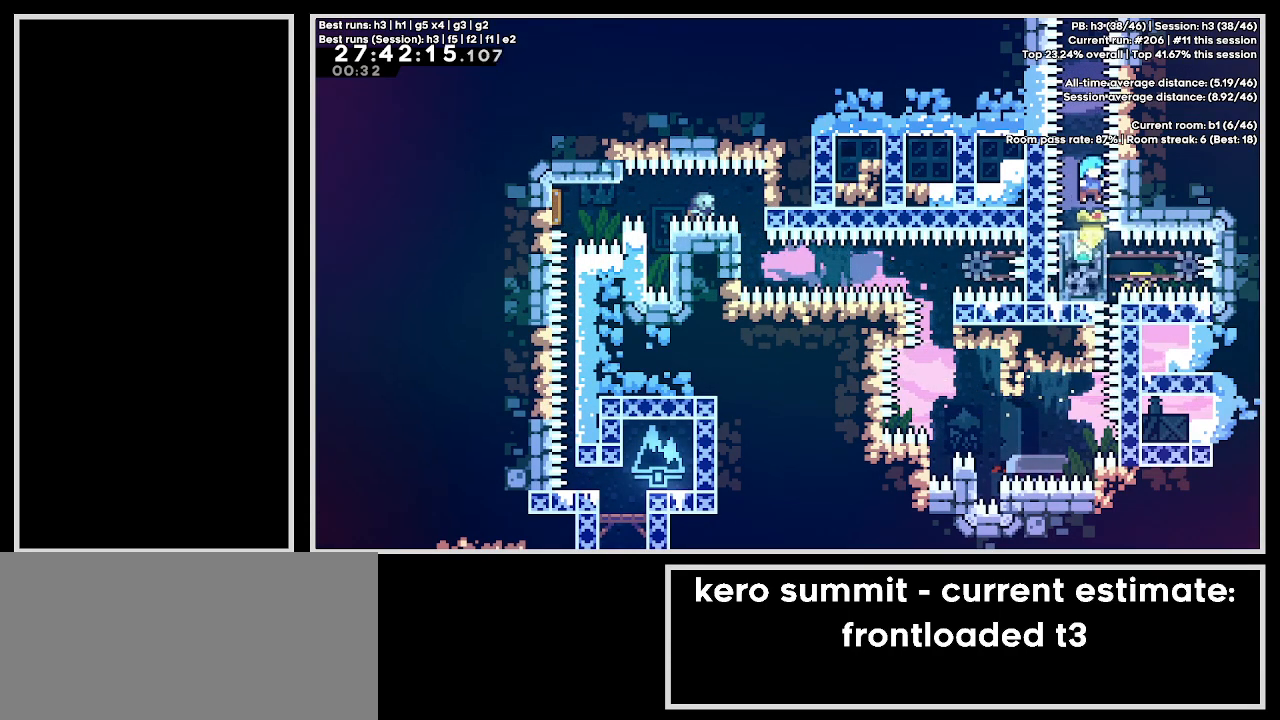
{"keys": ["dash", "jump3", "up"], "events": [[83, "up", "down"], [117, "dash", "down"], [283, "dash", "up"], [333, "dash", "down"]]}
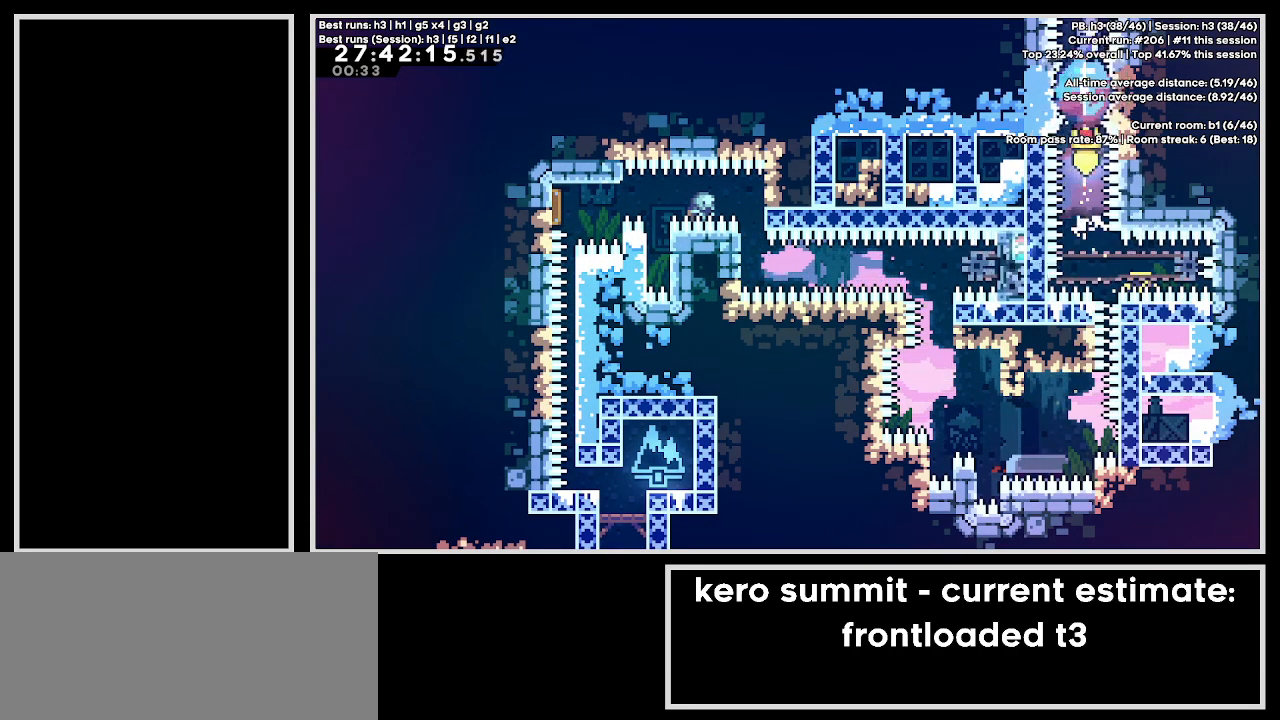
{"keys": [], "events": [[67, "dash", "up"], [67, "jump3", "up"], [67, "up", "up"]]}
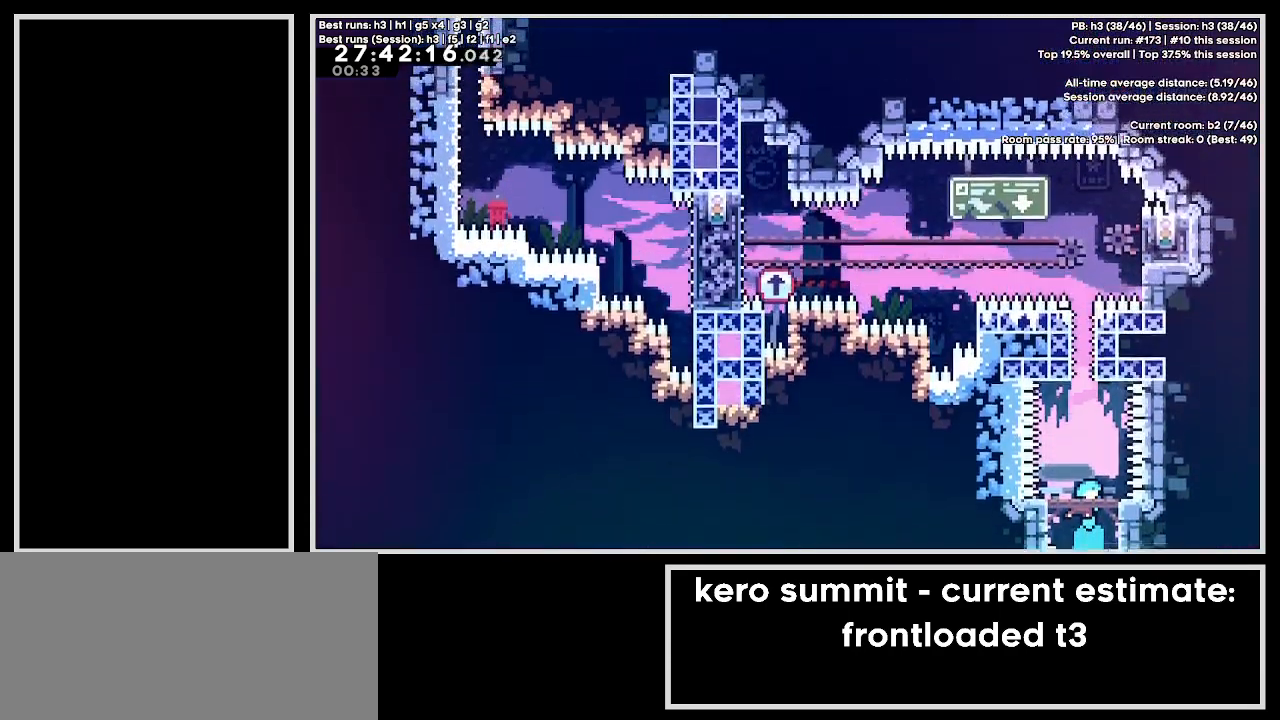
{"keys": [], "events": []}
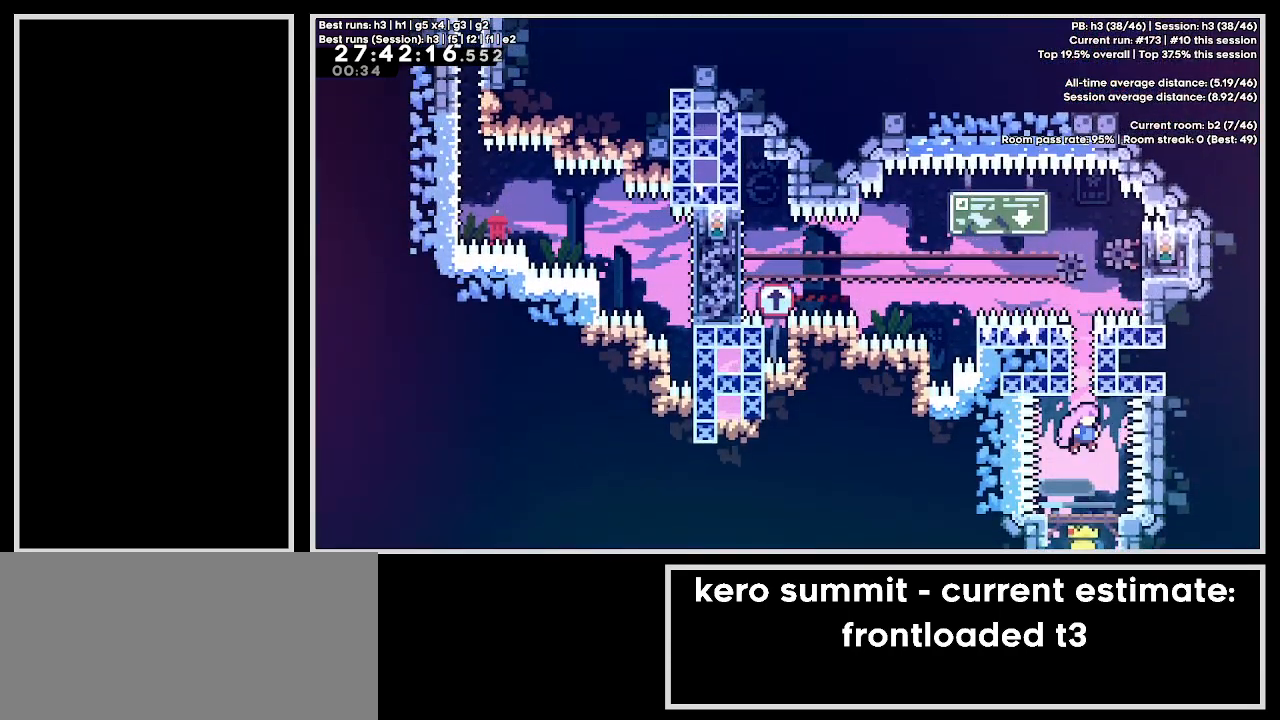
{"keys": ["jump3"], "events": [[333, "jump3", "down"]]}
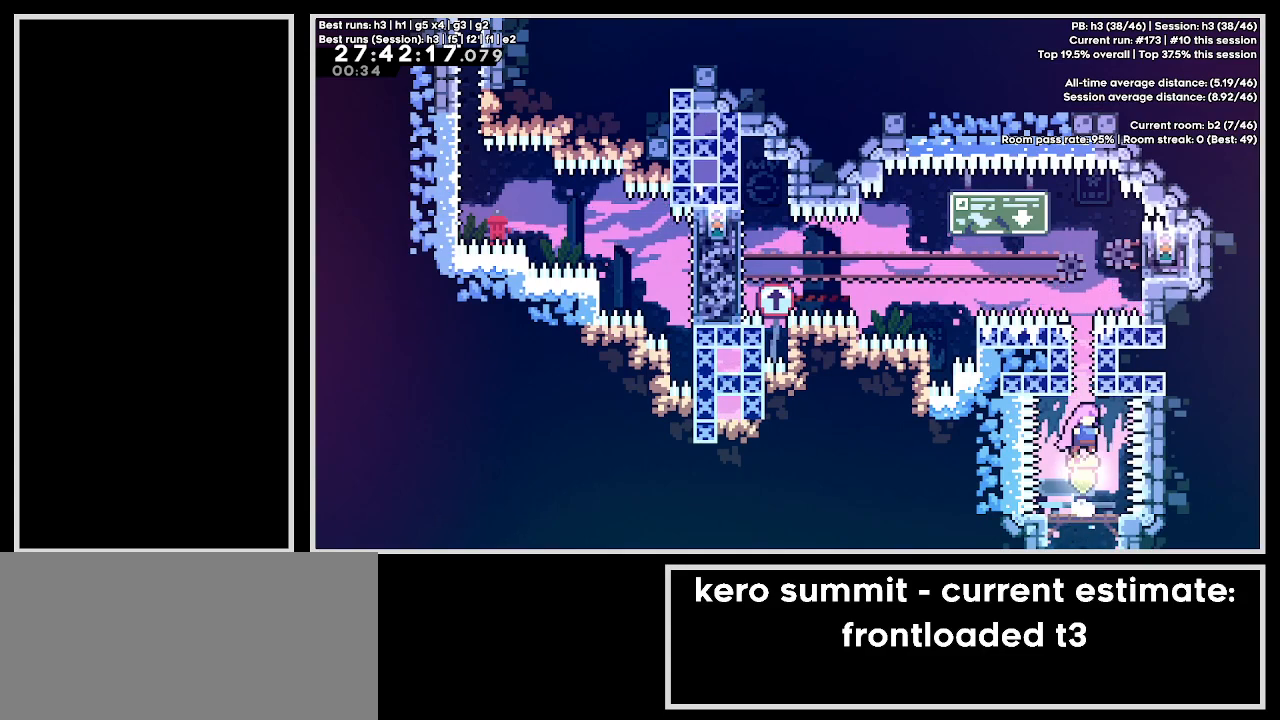
{"keys": ["dash", "grab", "jump3", "right"], "events": [[117, "up", "down"], [167, "dash", "down"], [350, "grab", "down"], [367, "up", "up"], [400, "right", "down"]]}
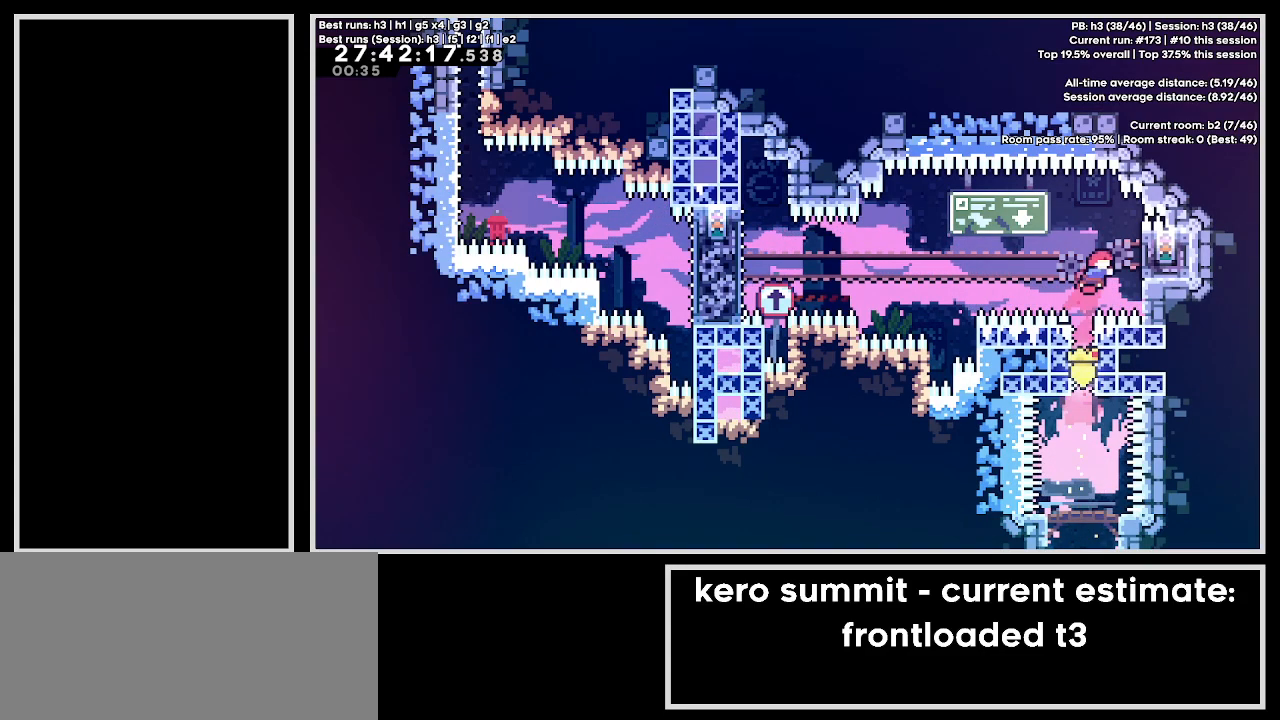
{"keys": ["grab"], "events": [[83, "dash", "up"], [233, "jump3", "up"], [267, "right", "up"]]}
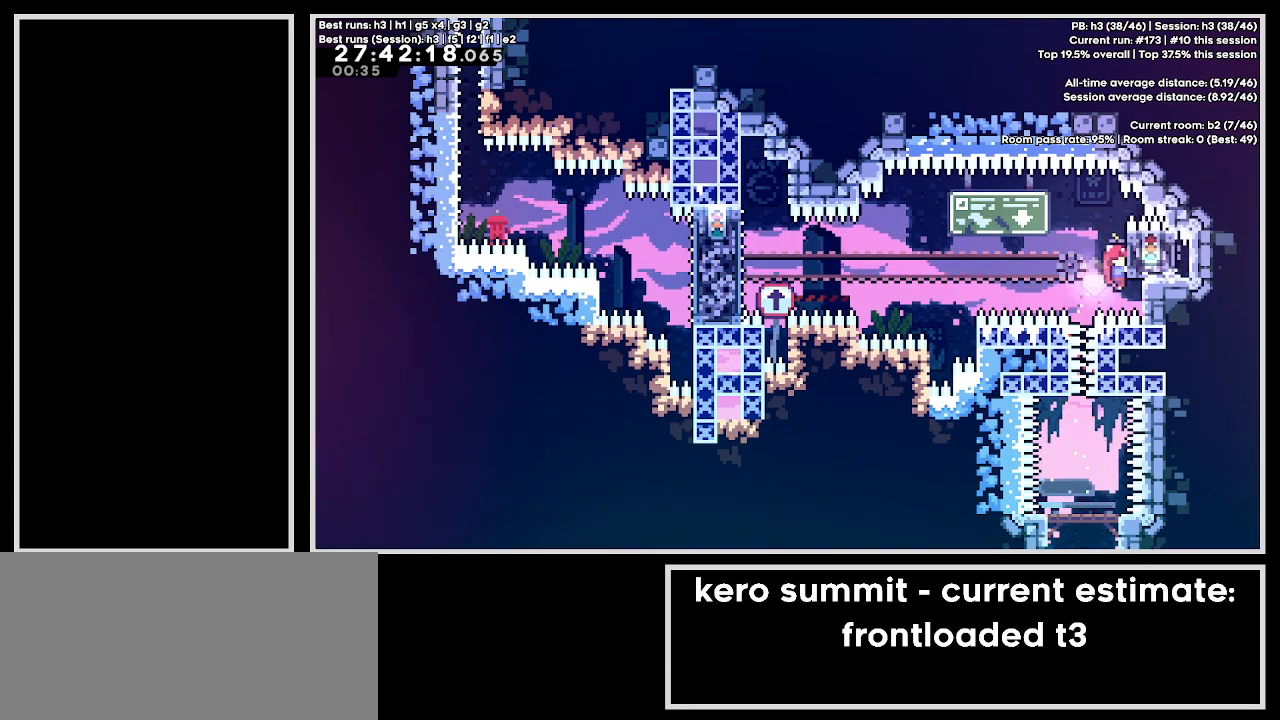
{"keys": ["grab", "jump3", "left"], "events": [[233, "left", "down"], [300, "jump3", "down"]]}
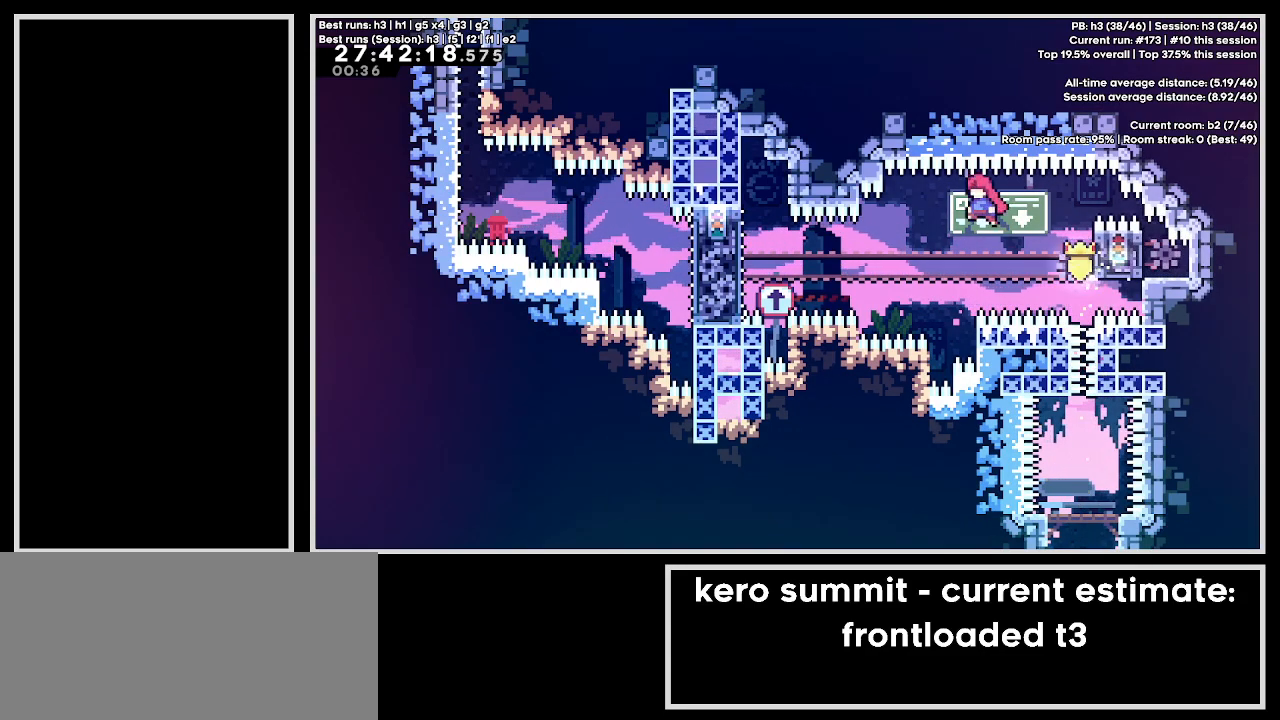
{"keys": ["demo", "grab", "jump3", "left"], "events": [[317, "demo", "down"]]}
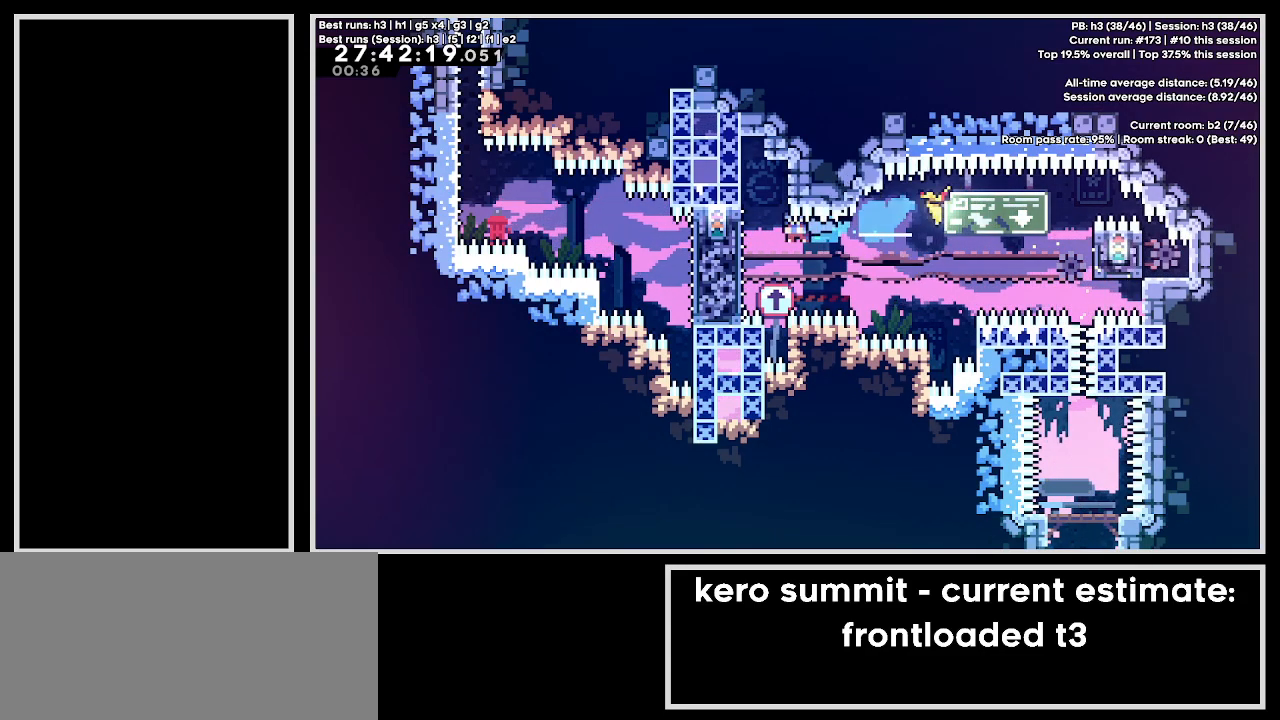
{"keys": [], "events": [[17, "jump3", "up"], [83, "demo", "up"], [150, "jump3", "down"], [367, "grab", "up"], [367, "jump3", "up"], [400, "left", "up"]]}
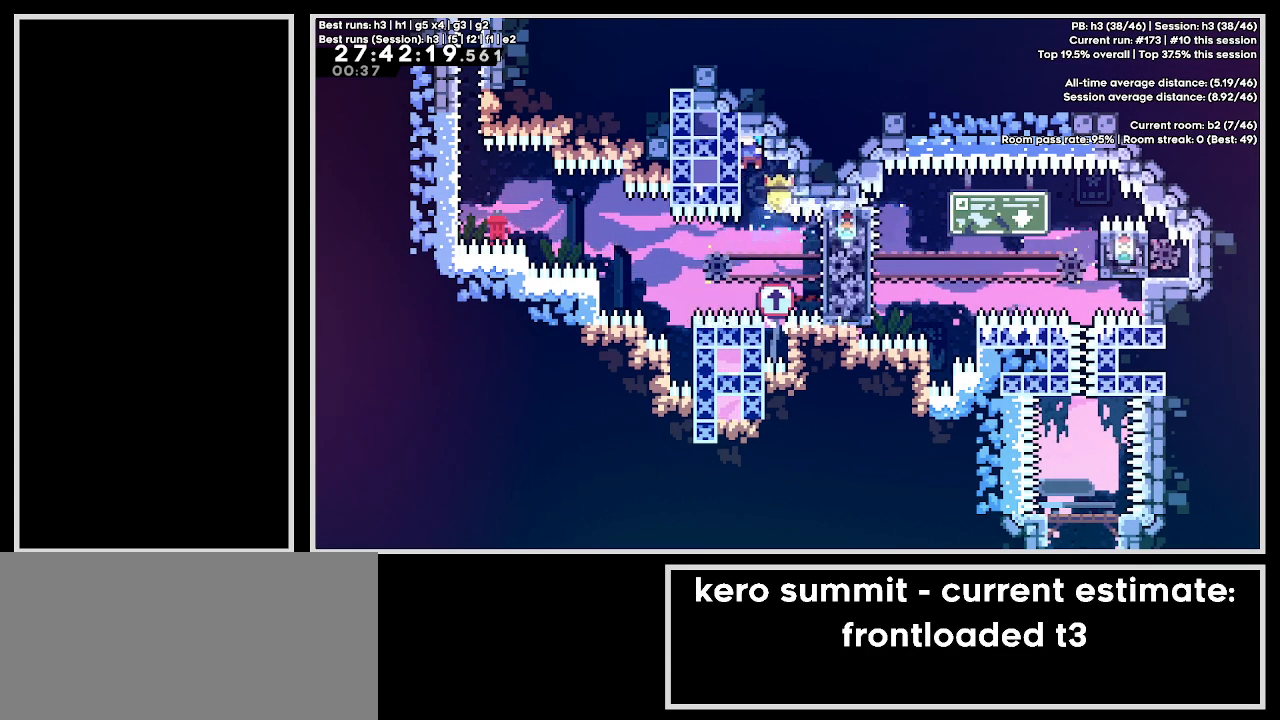
{"keys": ["grab"], "events": [[150, "grab", "down"]]}
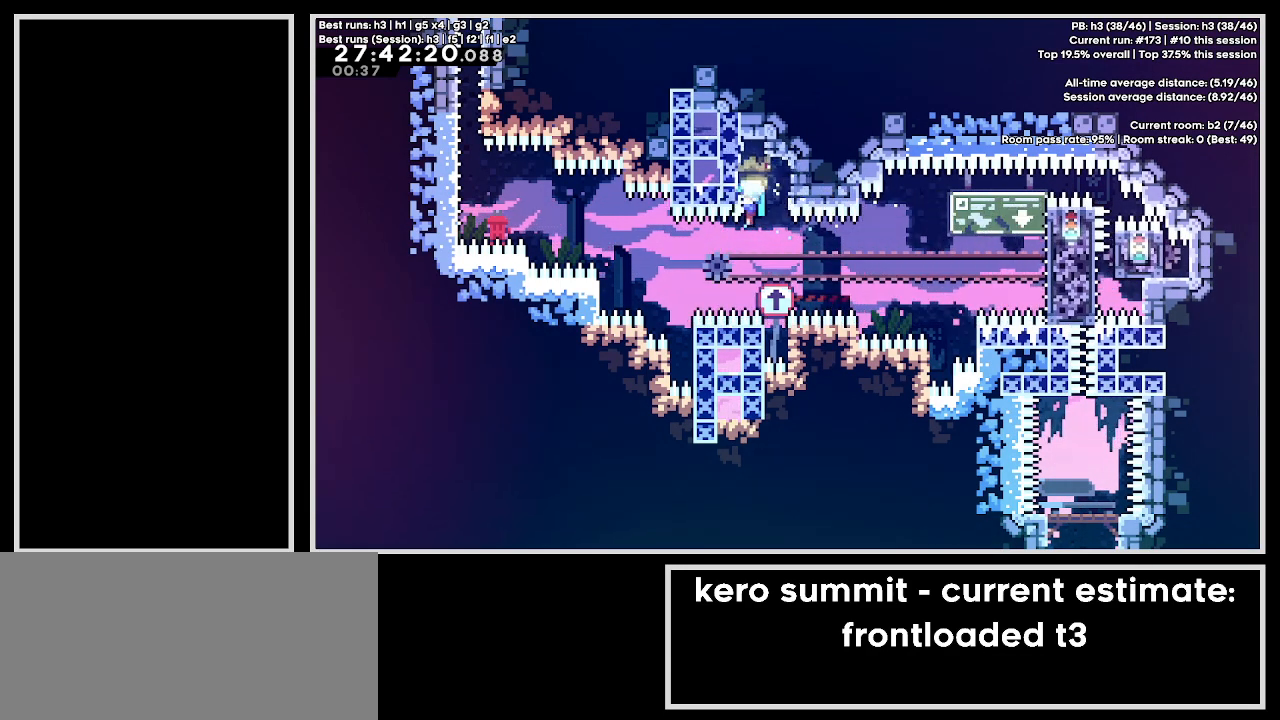
{"keys": ["grab"], "events": []}
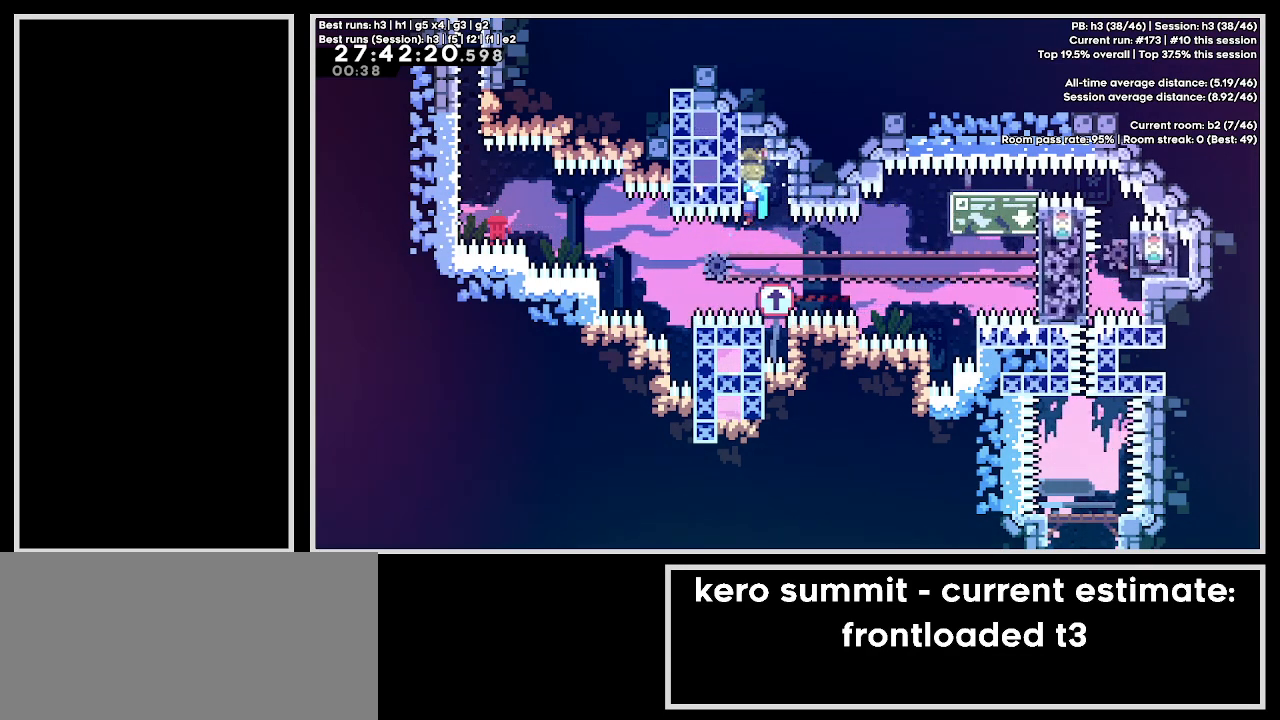
{"keys": ["grab"], "events": []}
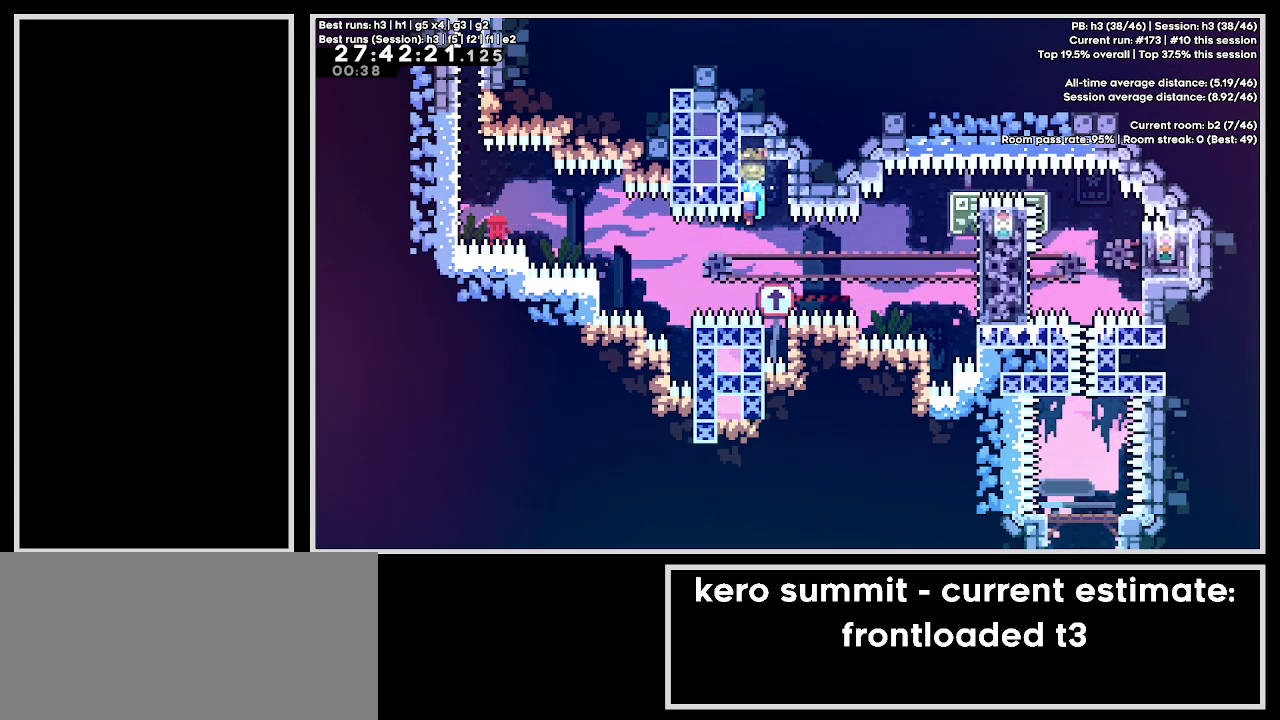
{"keys": ["grab"], "events": []}
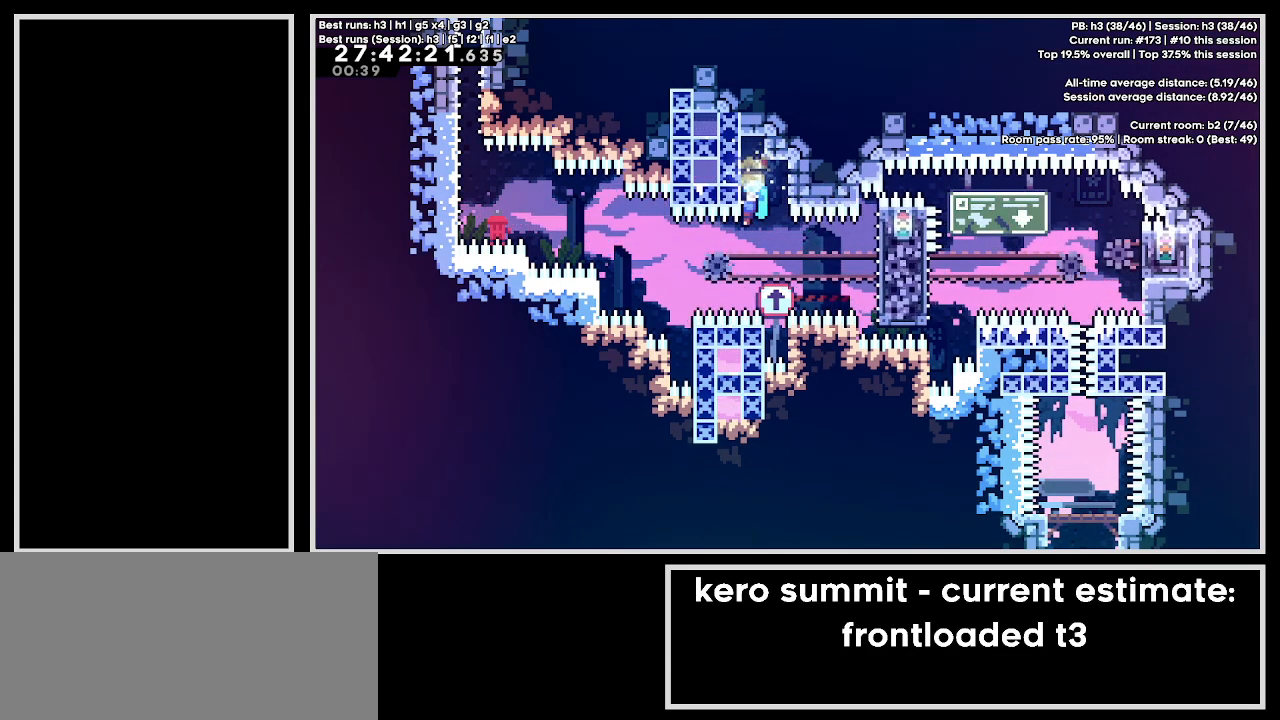
{"keys": ["grab", "right"], "events": [[233, "grab", "up"], [450, "right", "down"], [483, "grab", "down"]]}